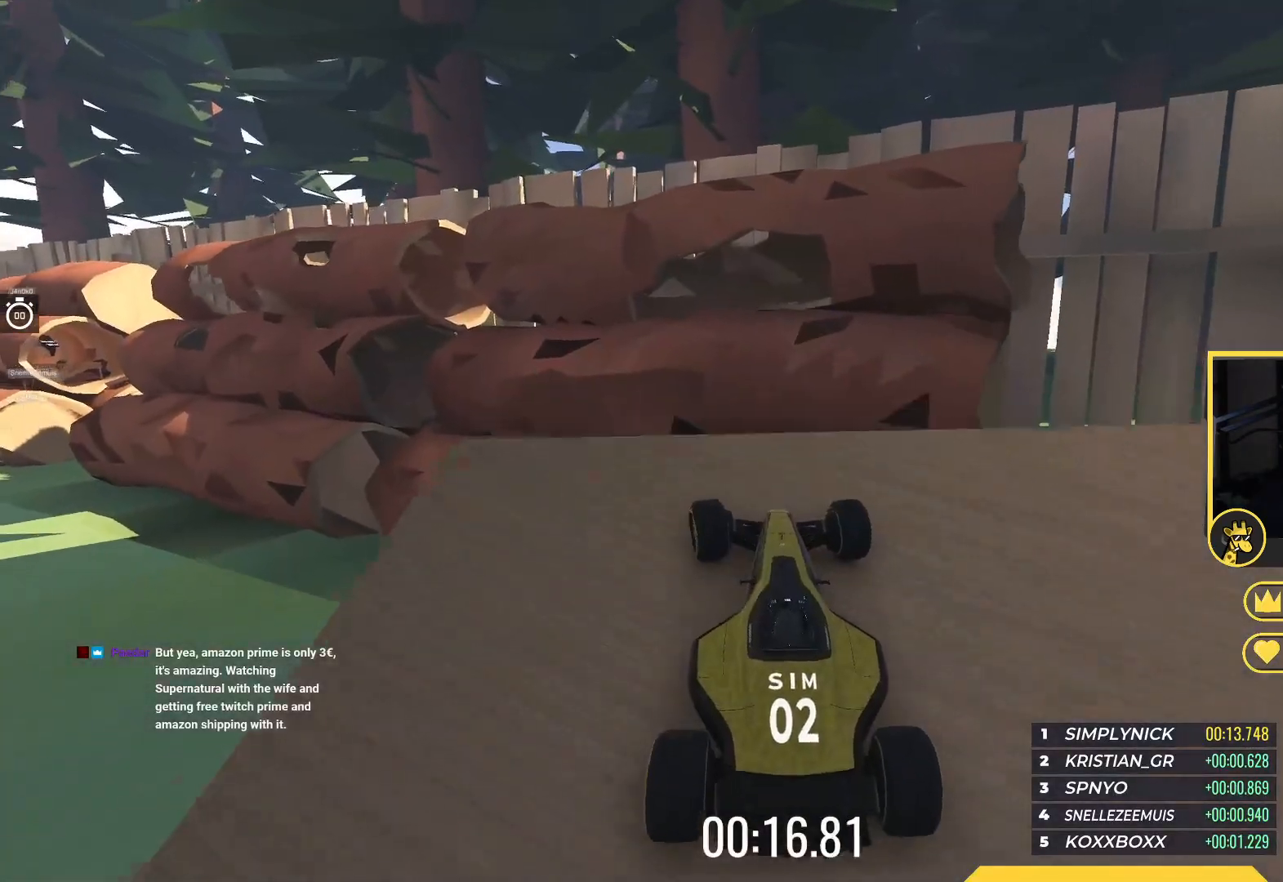
Gameplay with keyboard; each line is a JSON object with the keys held at the frame after it. "events" lists presses ("down") and releases ("up") of "down", "left", "right" and "up" between this image and that frame as [ms after this image, input, new state], when the widget could be followed in between. No other keys are recorded. Mouse input is not recorded.
{"keys": ["up"], "events": [[83, "left", "up"]]}
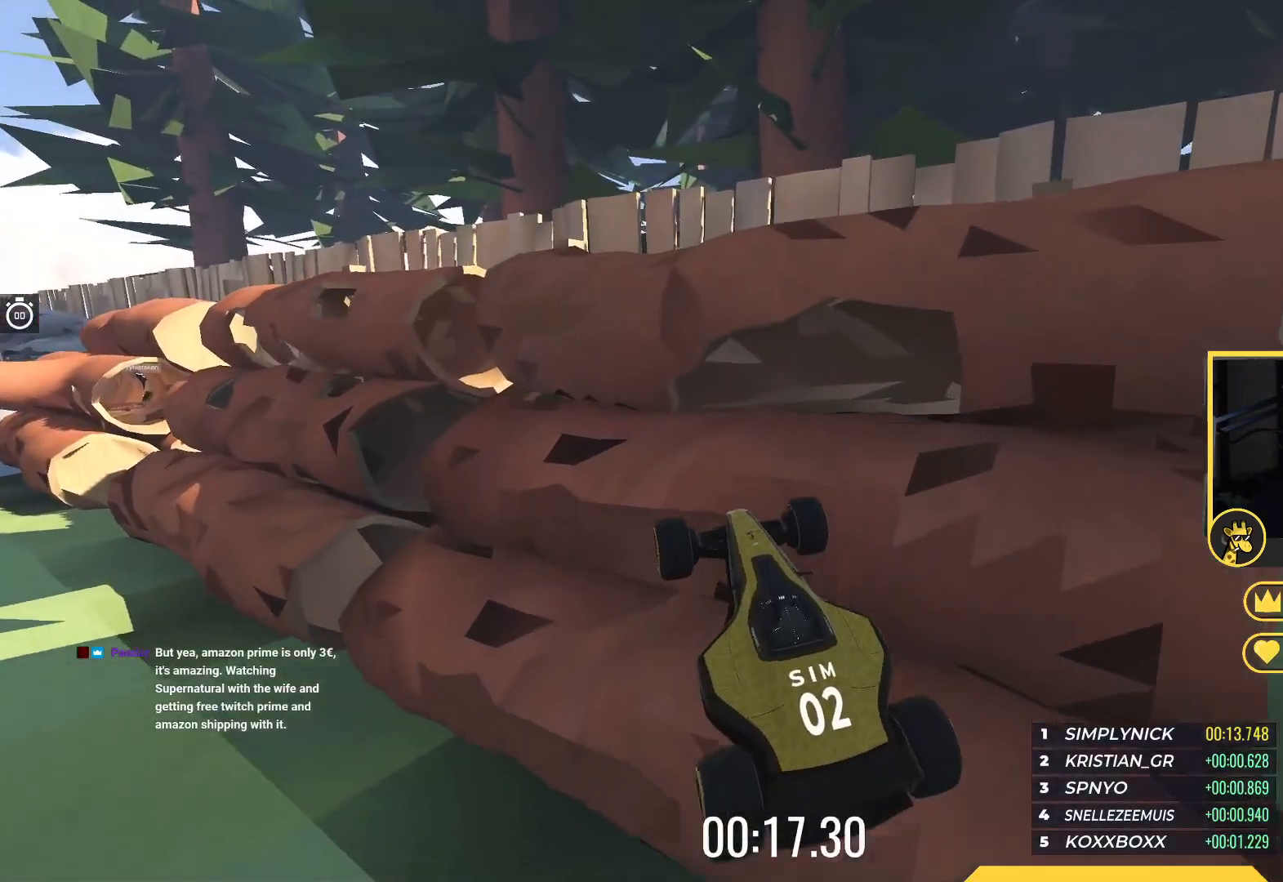
{"keys": ["up"], "events": []}
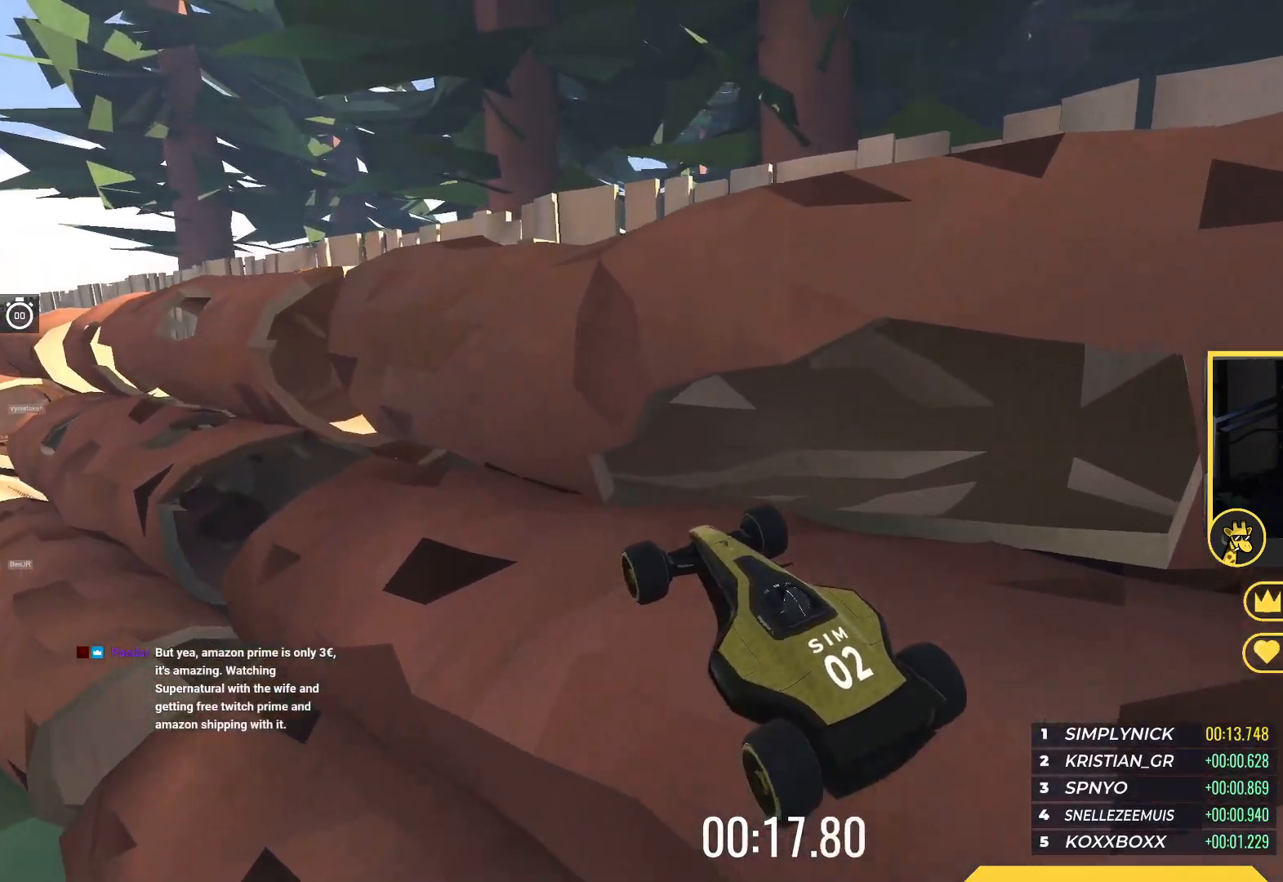
{"keys": ["left"], "events": [[267, "left", "down"], [500, "up", "up"]]}
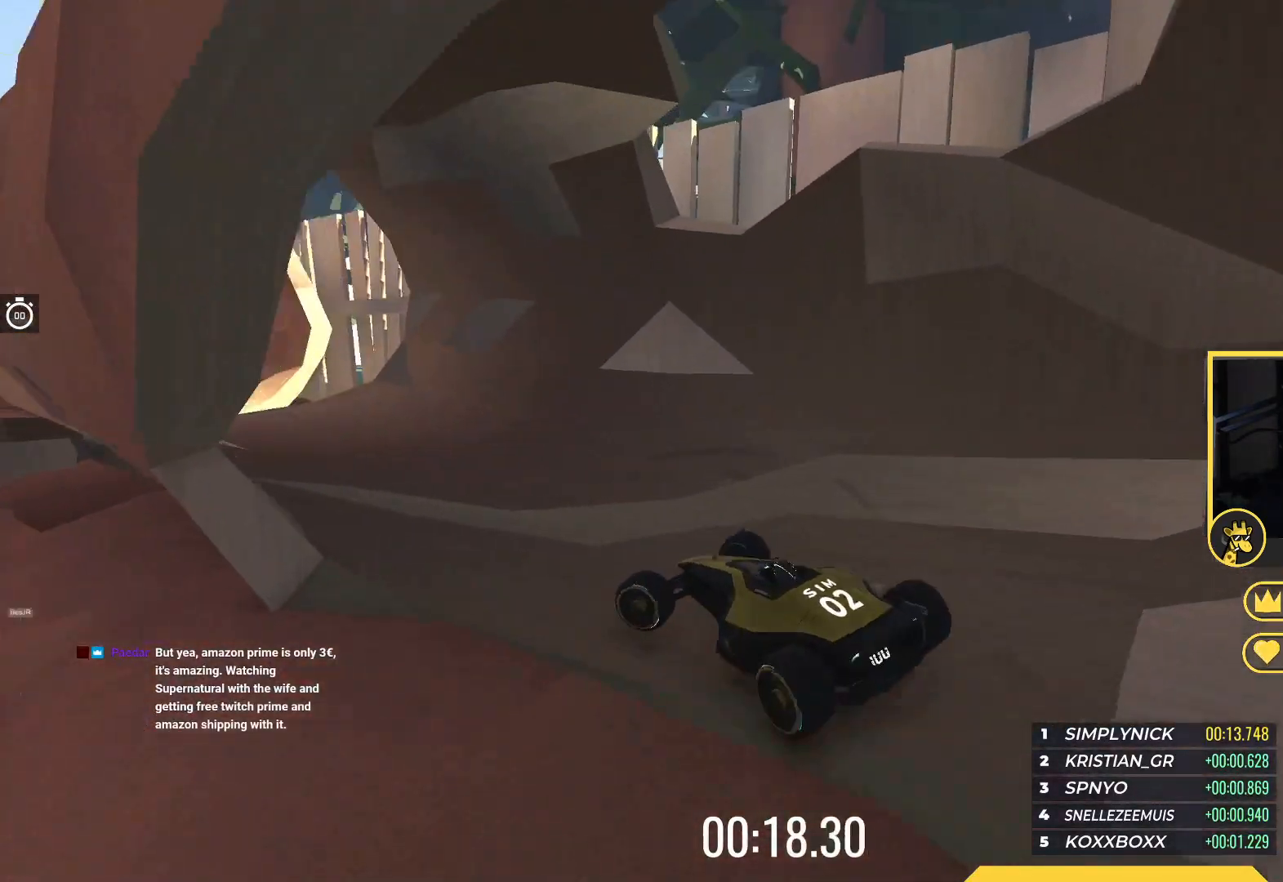
{"keys": ["up"], "events": [[133, "up", "down"], [450, "left", "up"]]}
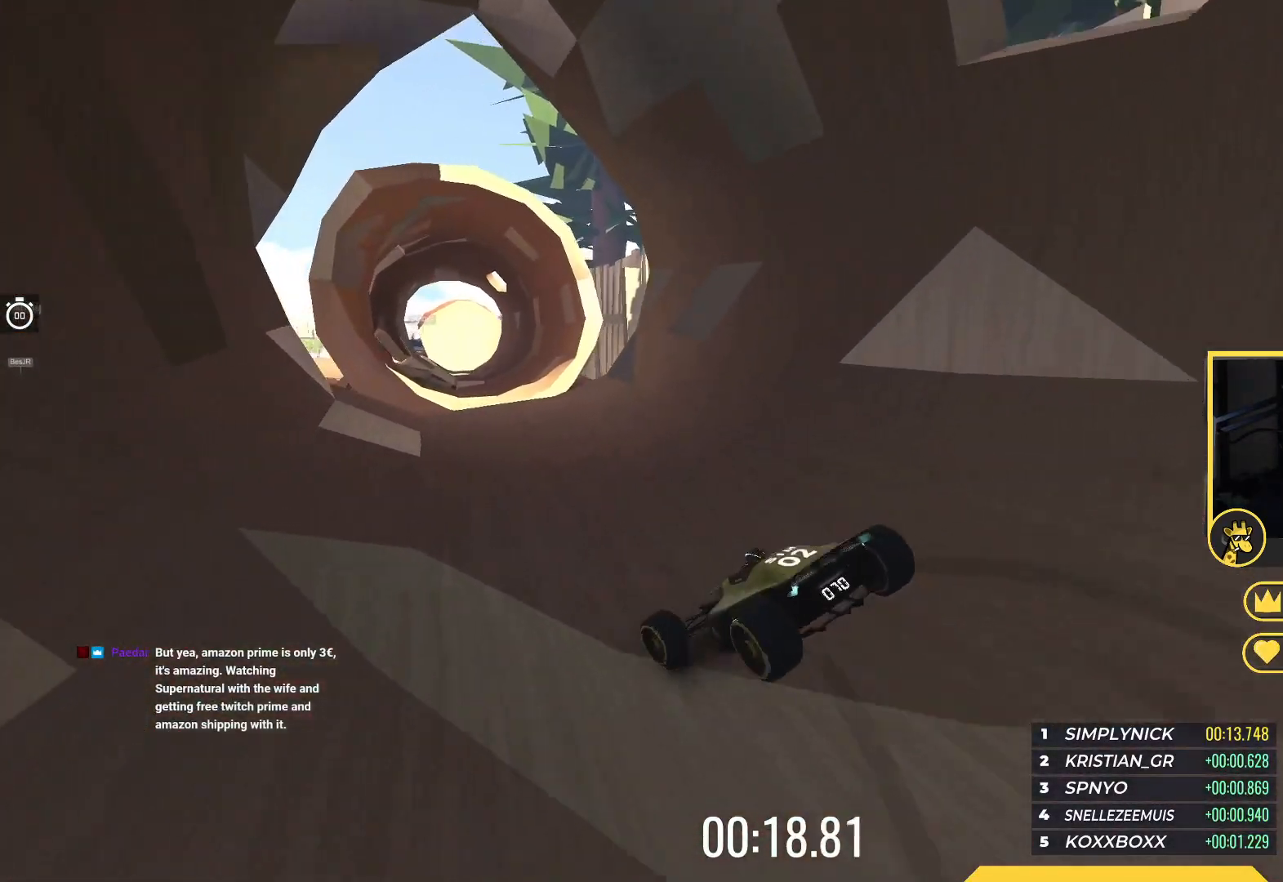
{"keys": ["up"], "events": [[17, "right", "down"], [267, "right", "up"]]}
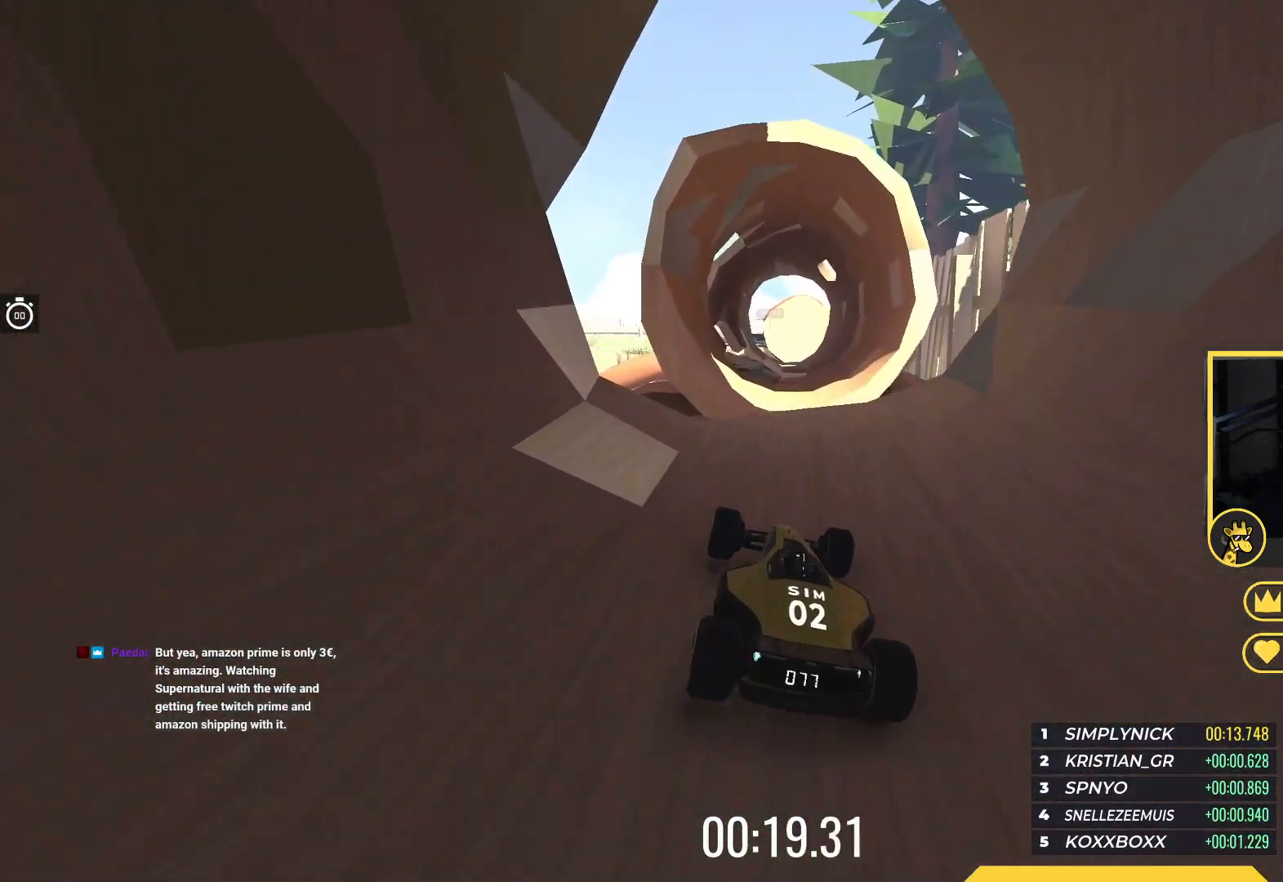
{"keys": ["left", "up"], "events": [[283, "right", "down"], [417, "right", "up"], [467, "left", "down"]]}
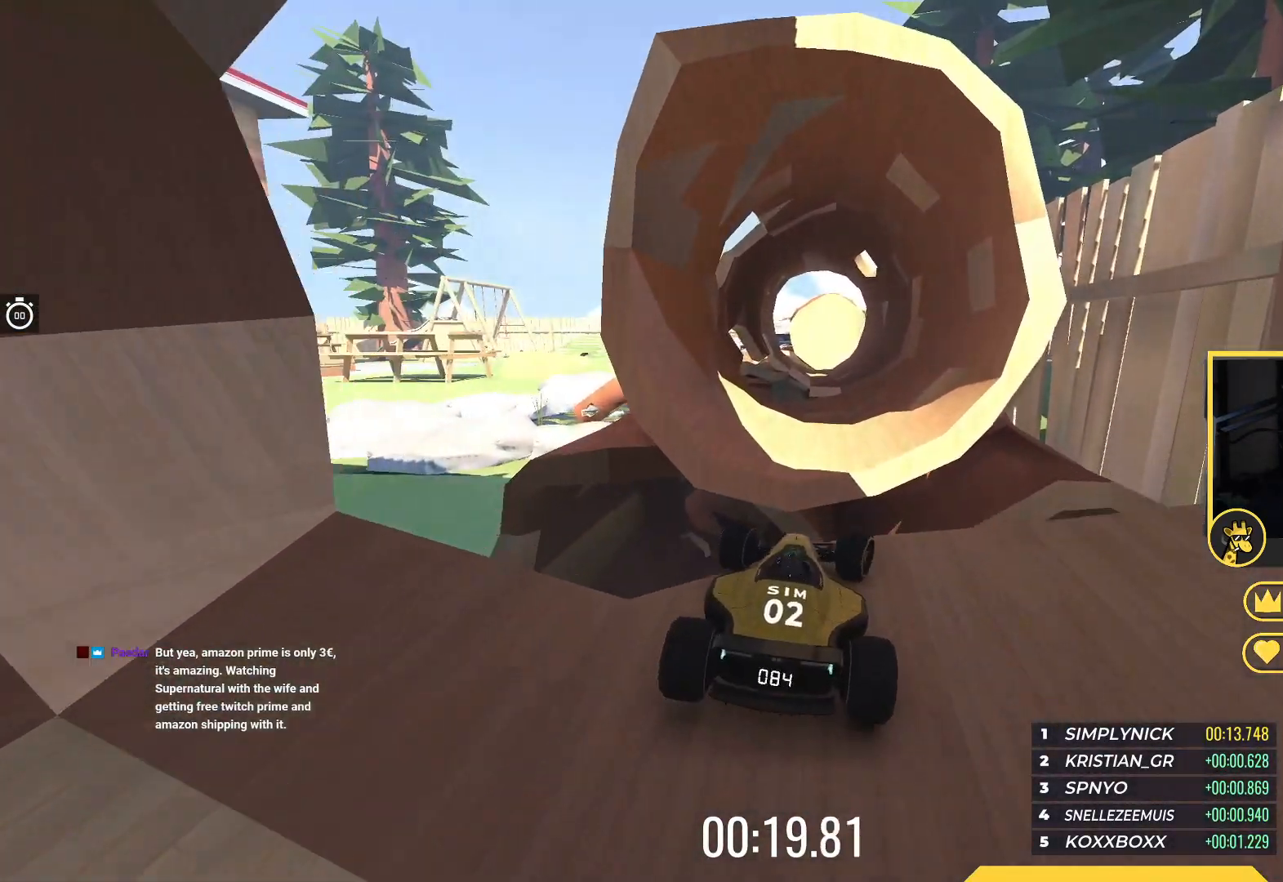
{"keys": ["right", "up"], "events": [[150, "left", "up"], [183, "right", "down"], [233, "down", "down"], [450, "down", "up"]]}
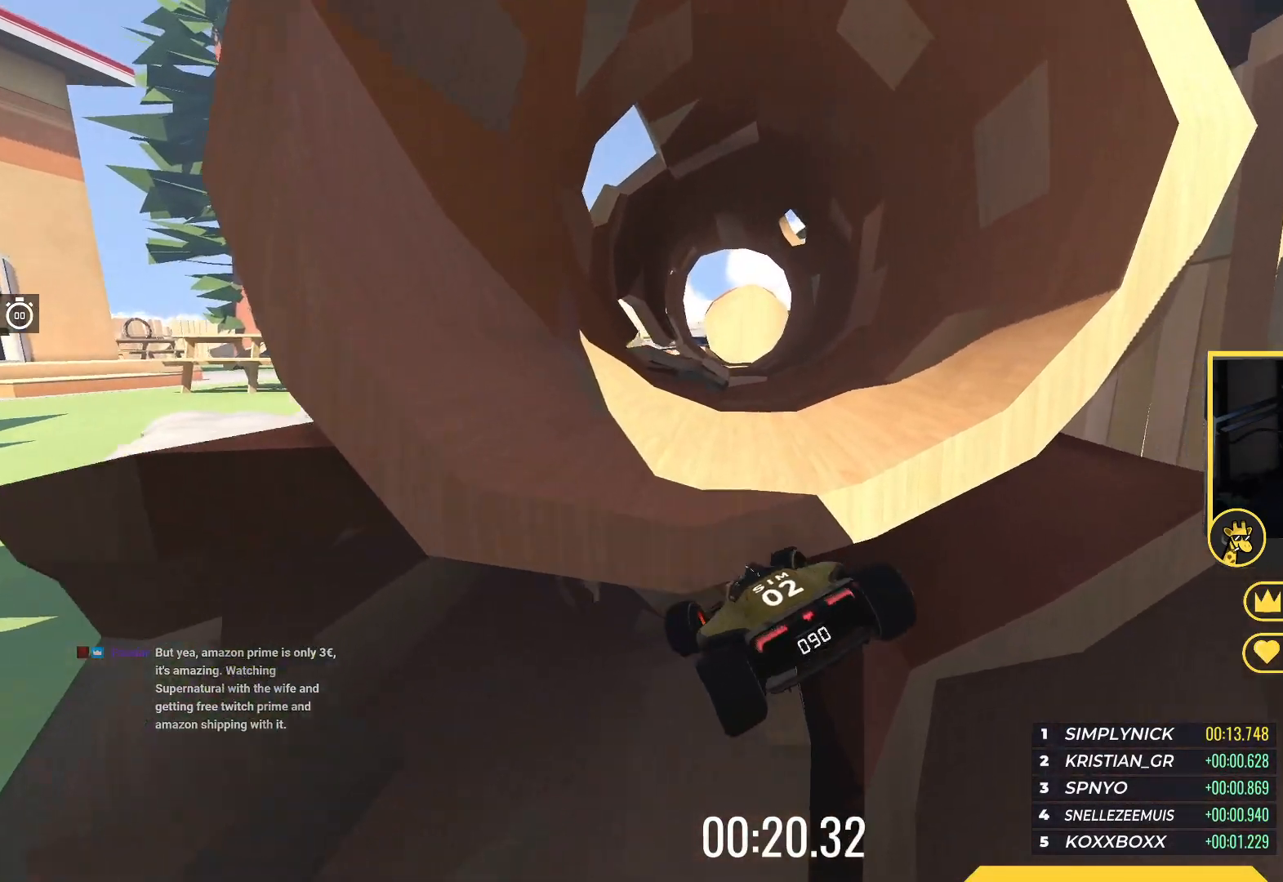
{"keys": ["up"], "events": [[83, "right", "up"]]}
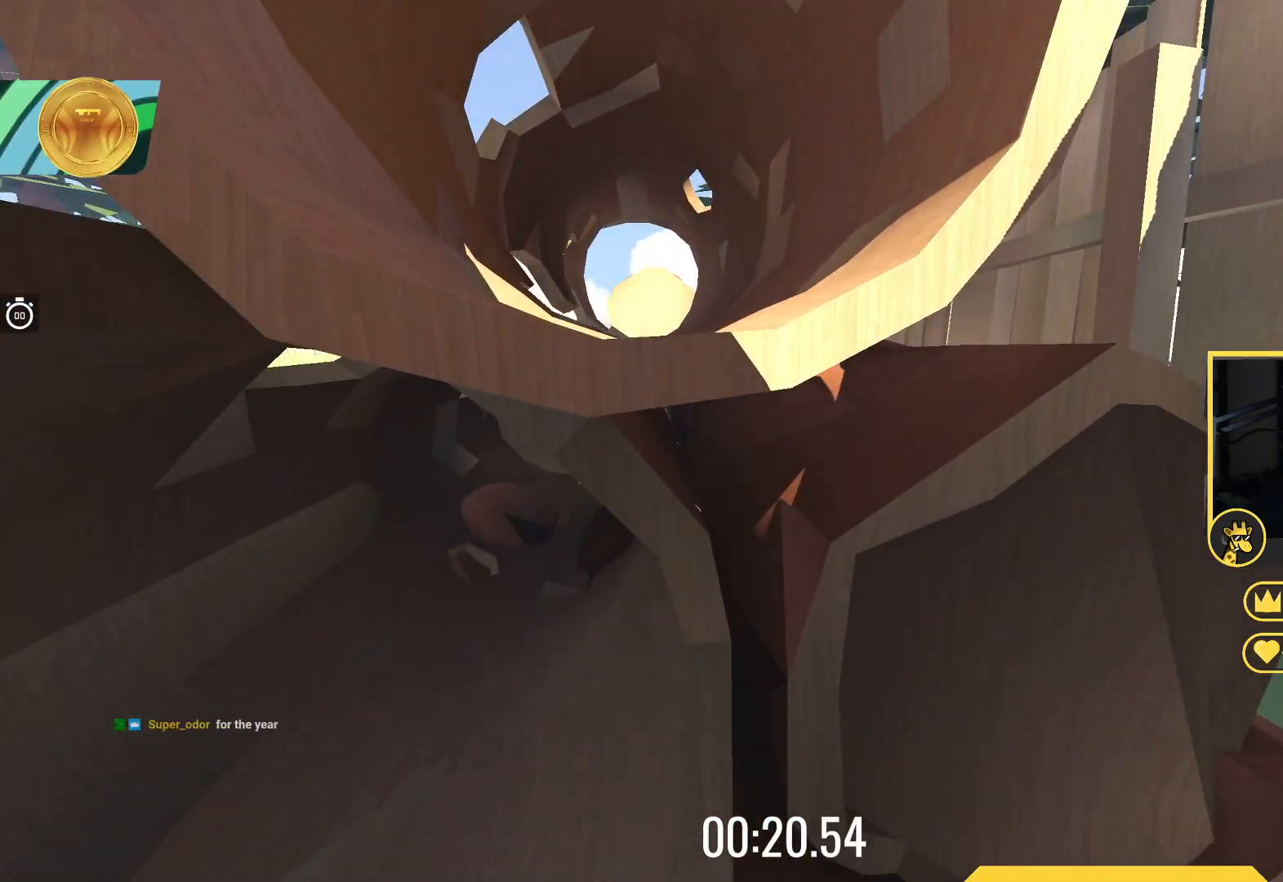
{"keys": ["up"], "events": []}
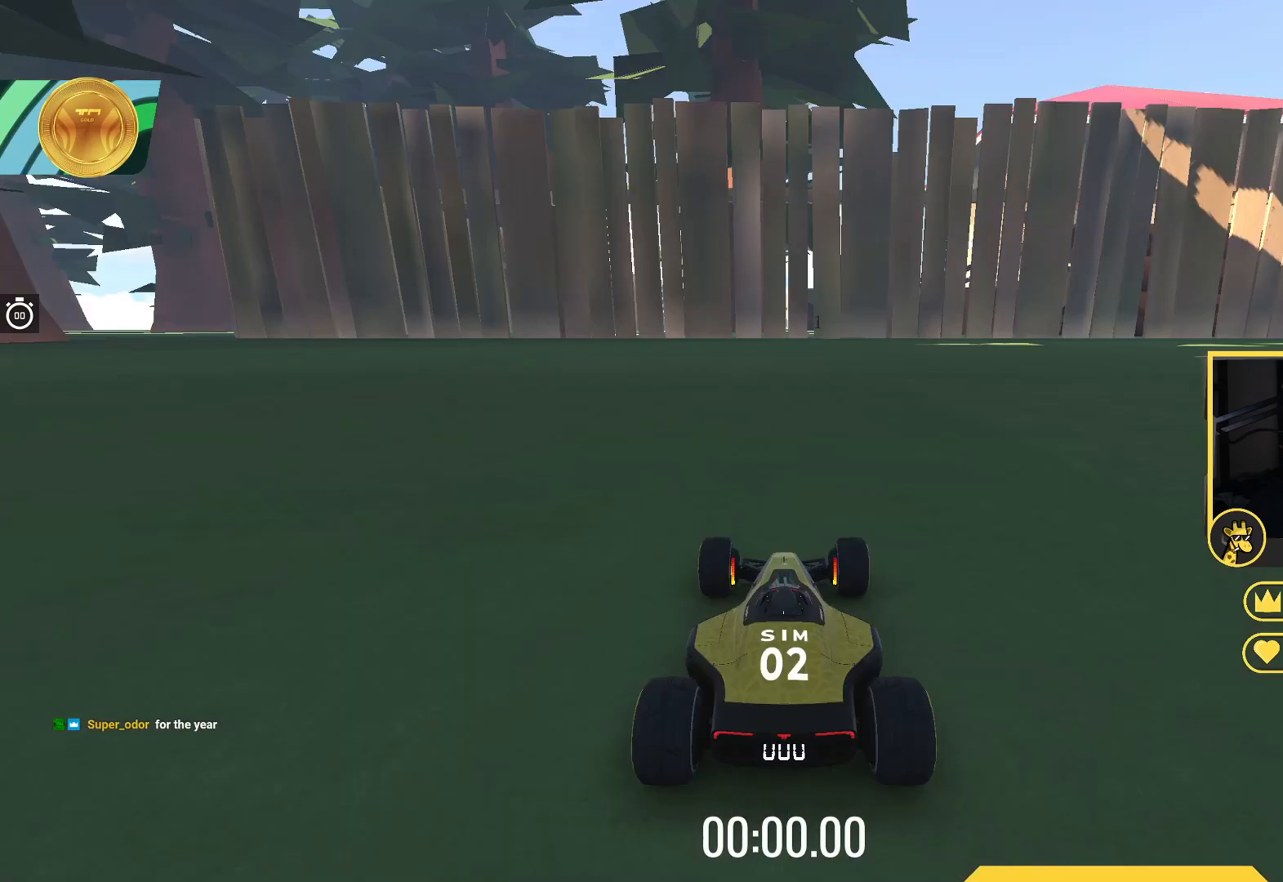
{"keys": ["up"], "events": []}
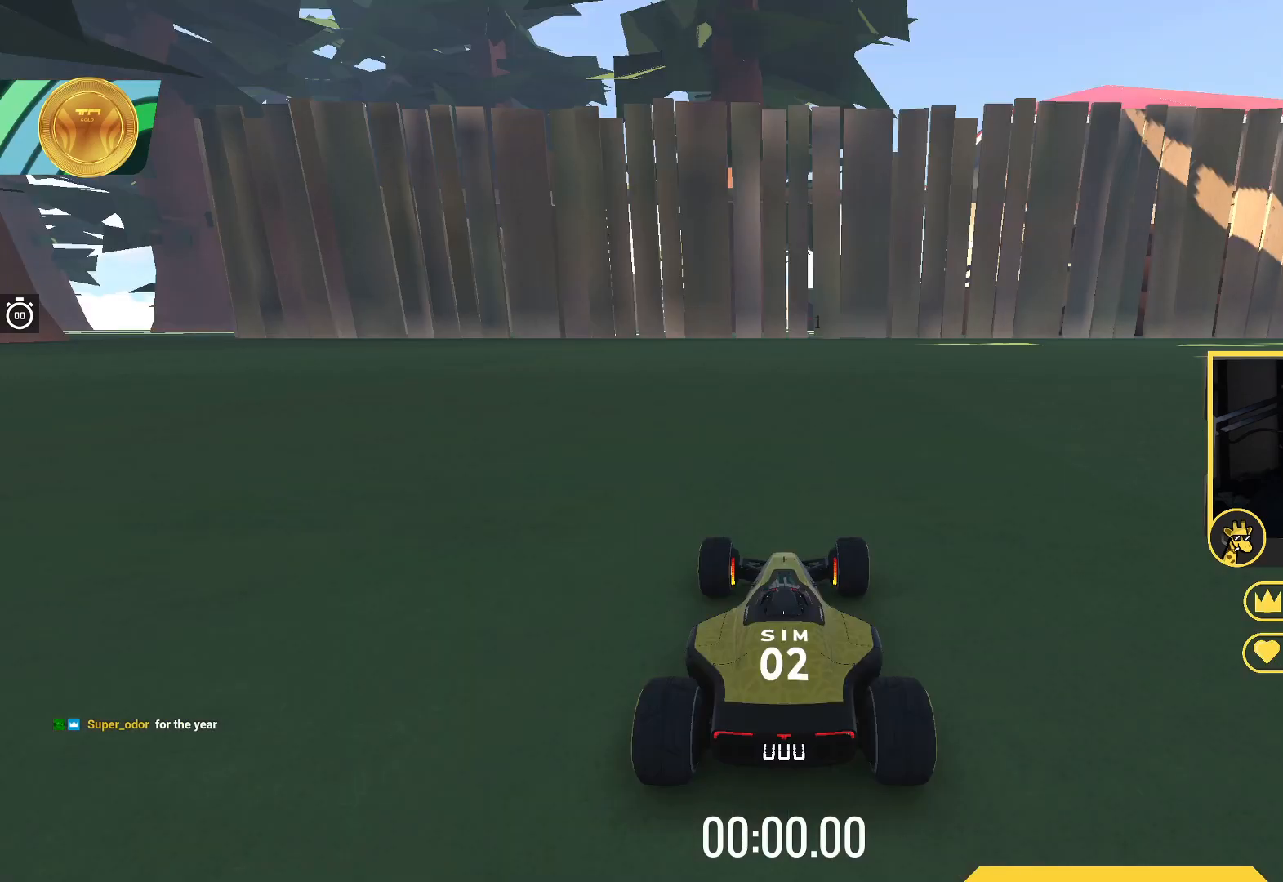
{"keys": ["up"], "events": []}
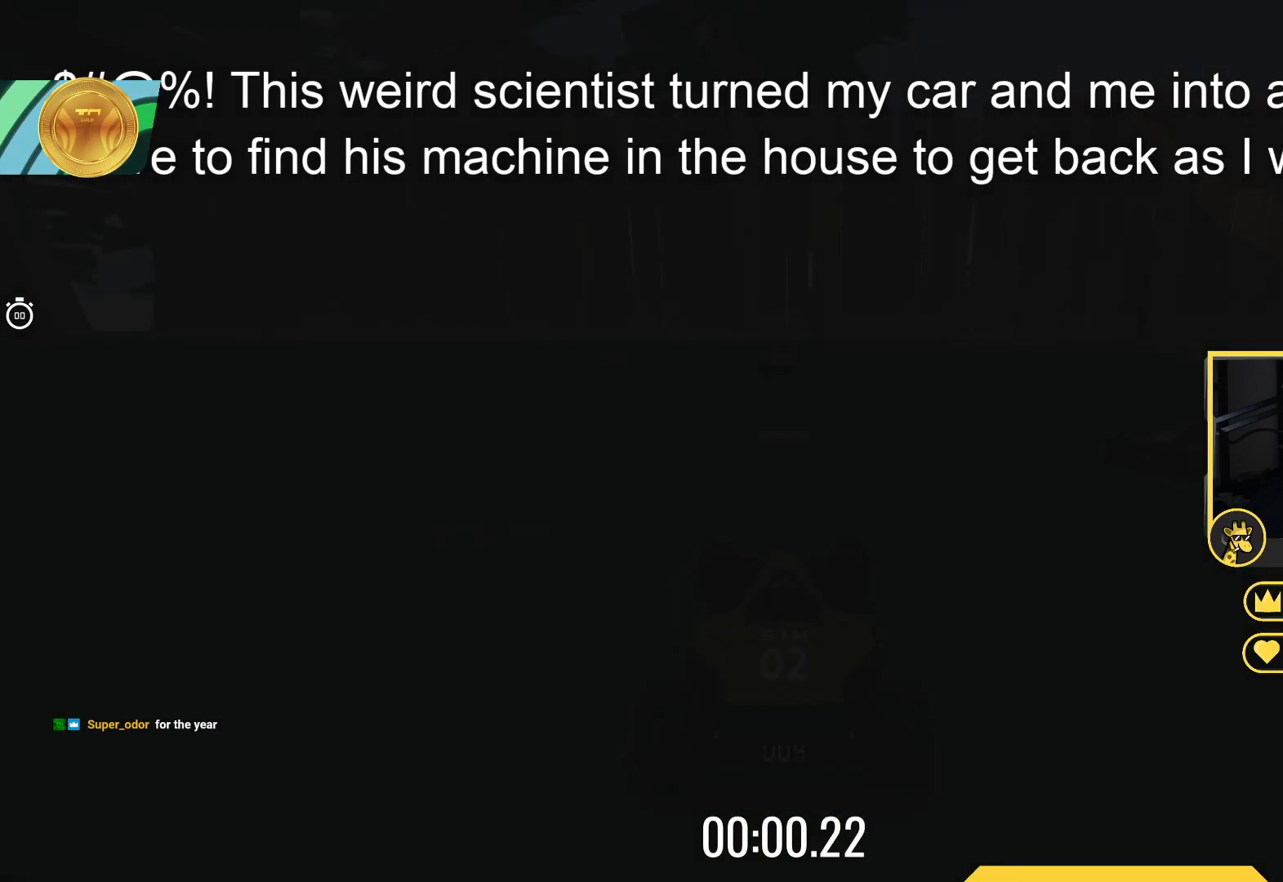
{"keys": ["up"], "events": []}
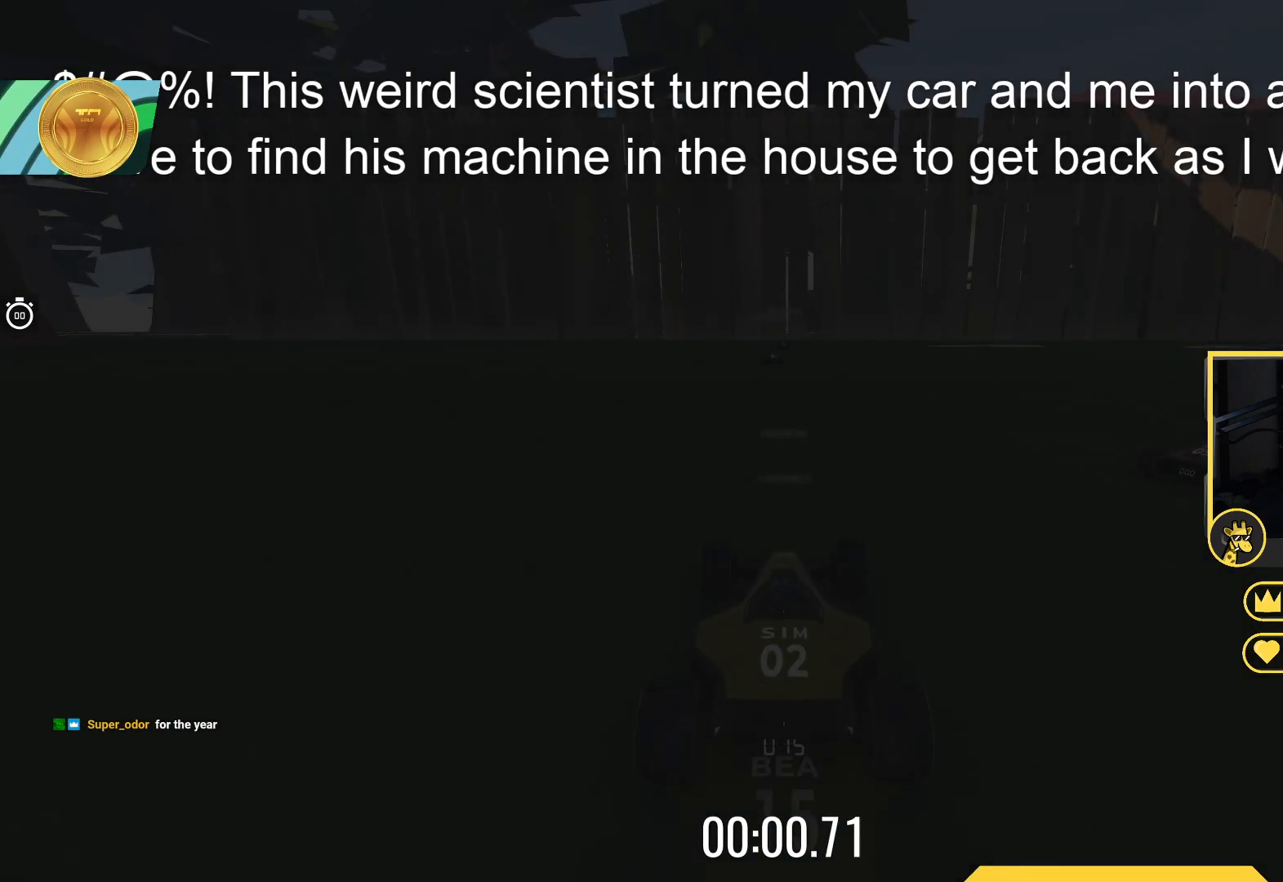
{"keys": ["up"], "events": []}
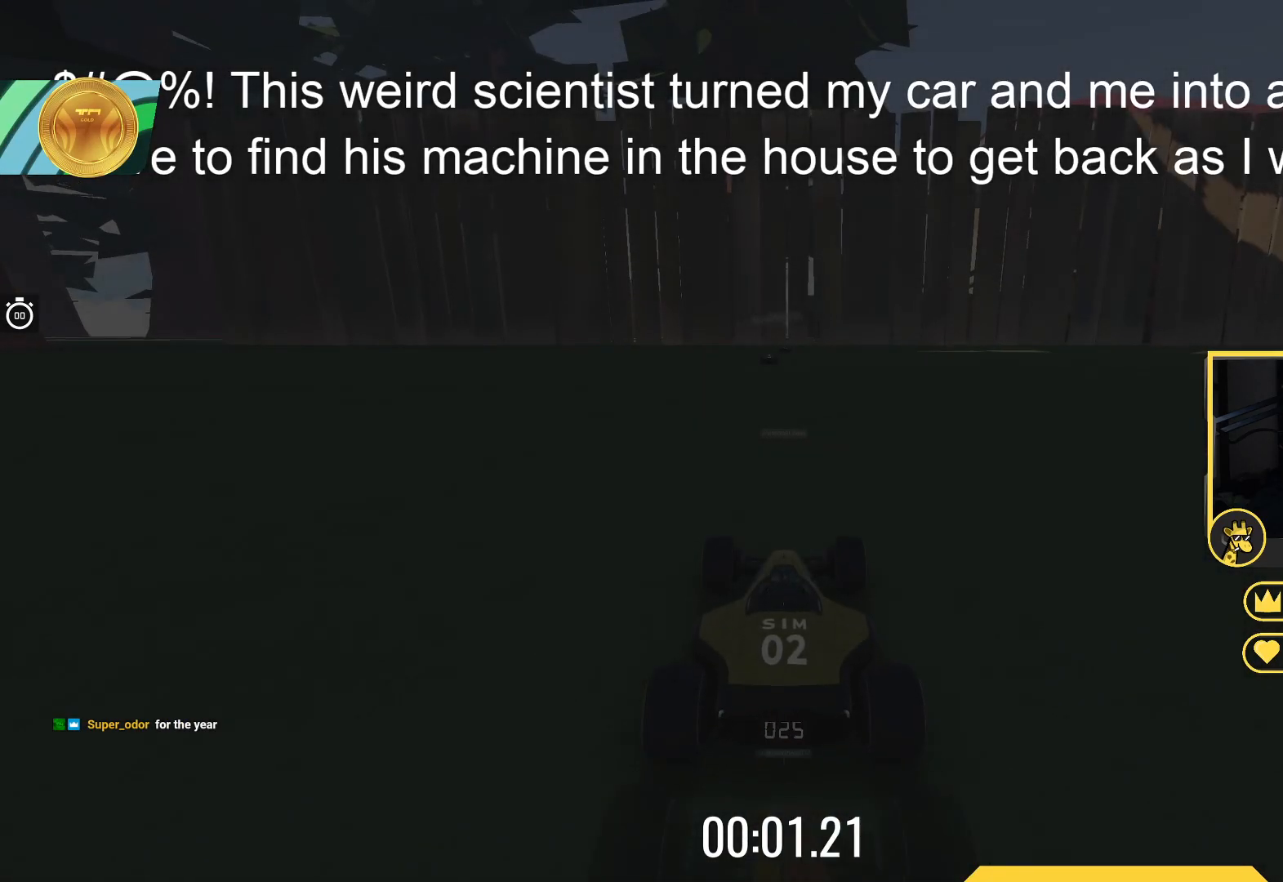
{"keys": ["up"], "events": []}
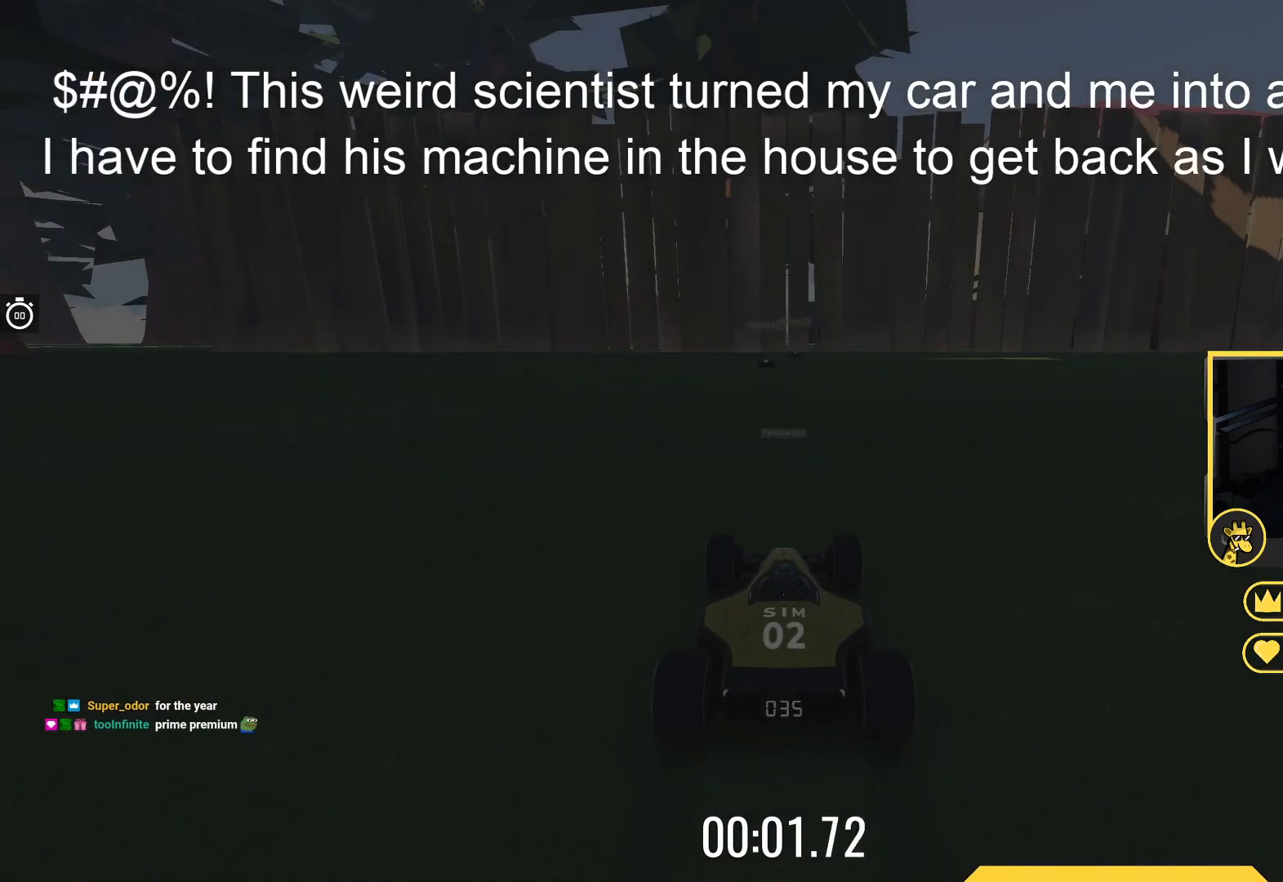
{"keys": ["up"], "events": []}
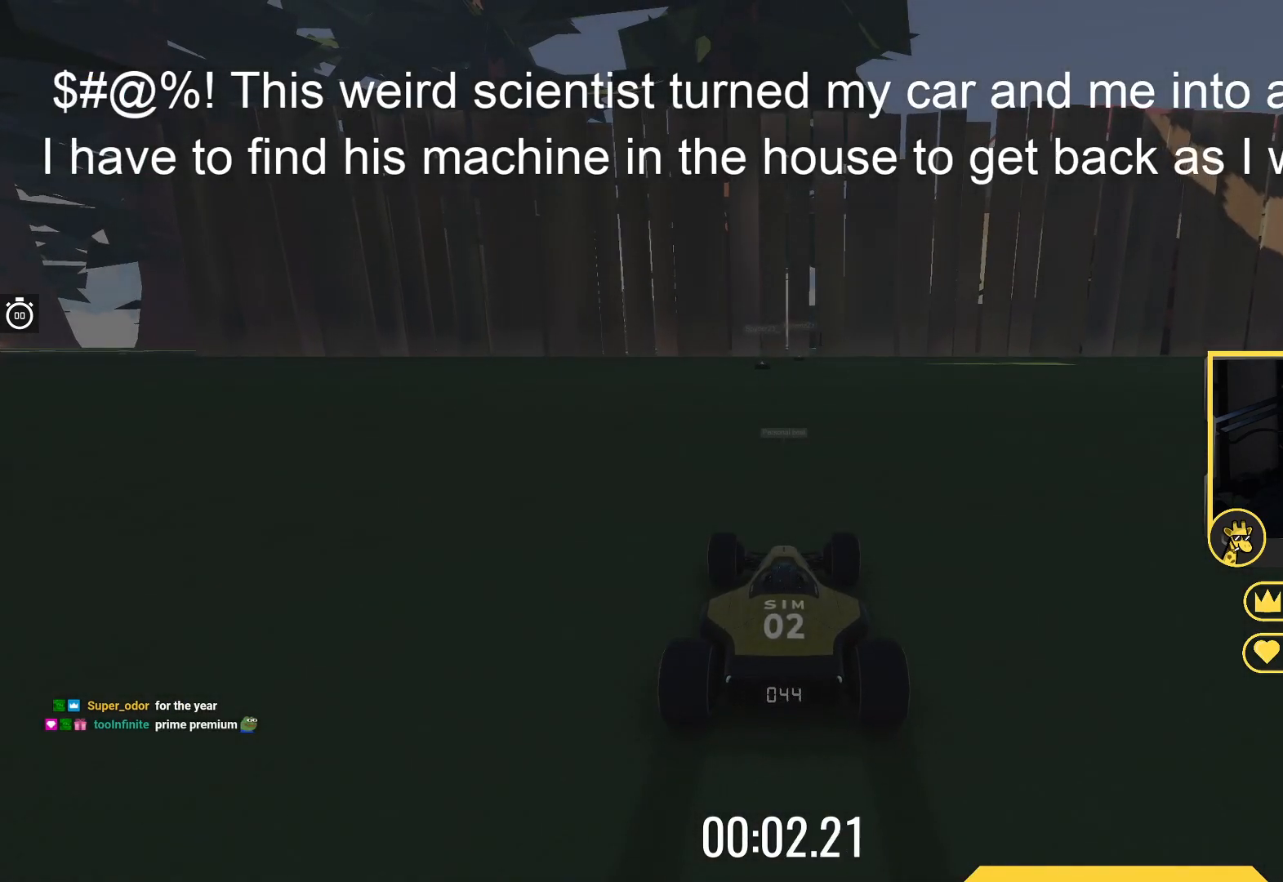
{"keys": ["up"], "events": []}
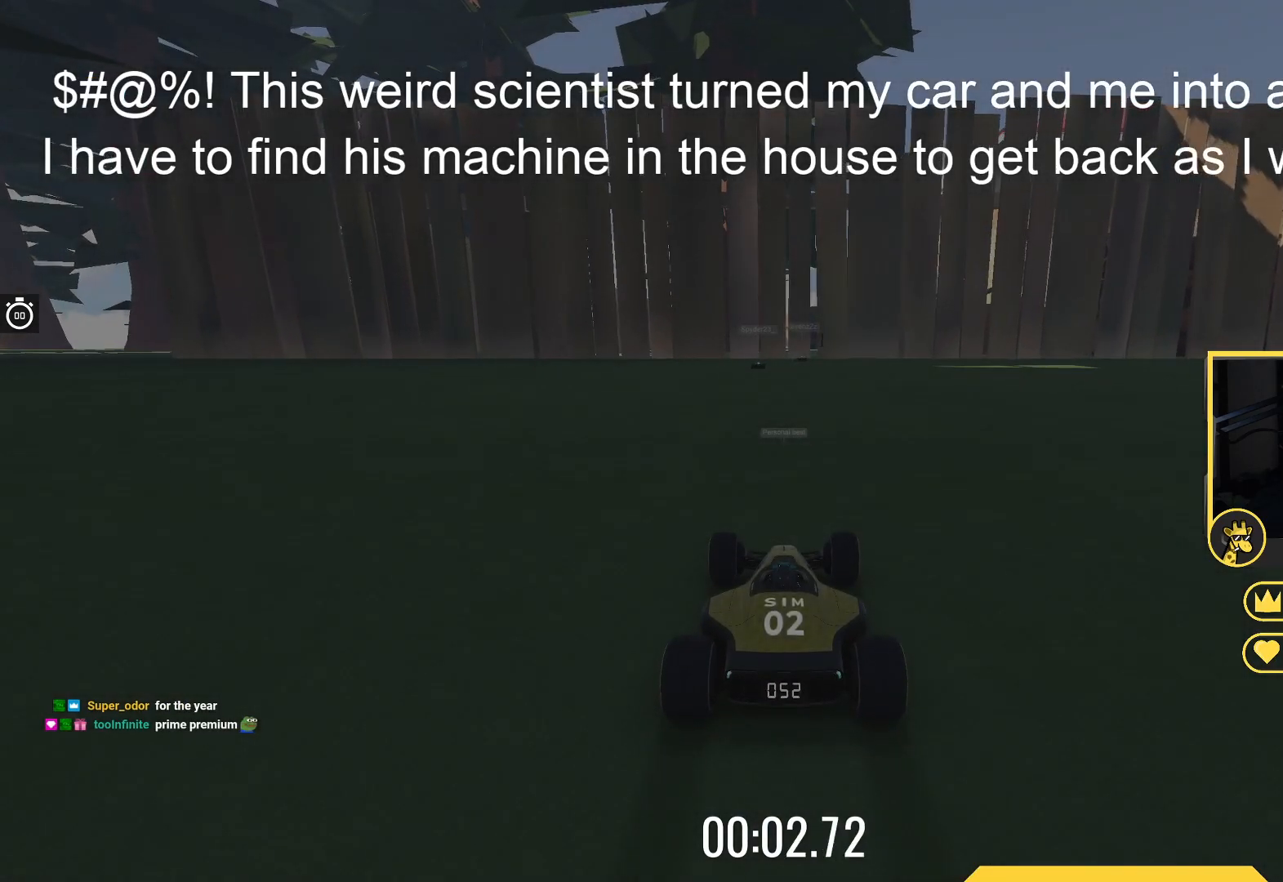
{"keys": ["up"], "events": []}
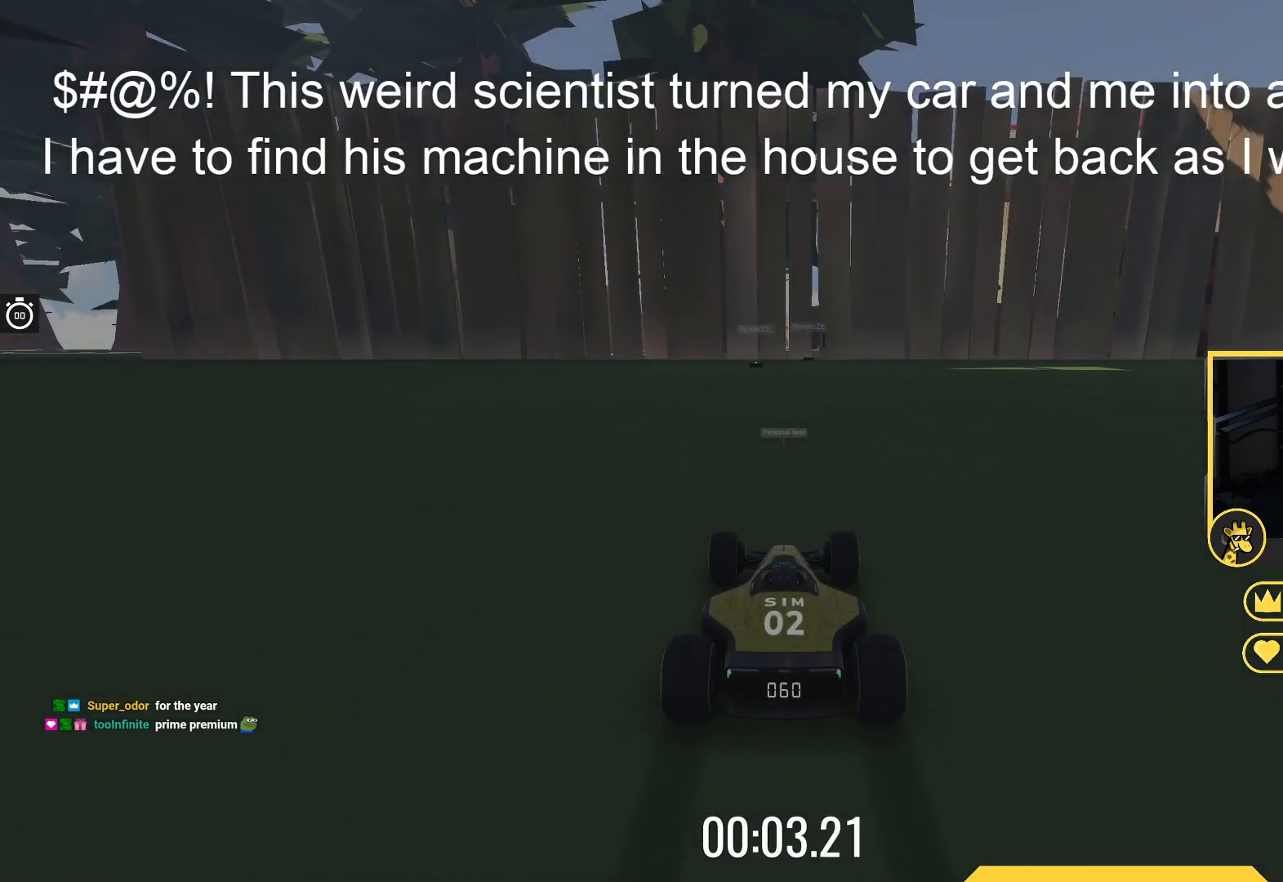
{"keys": ["up"], "events": []}
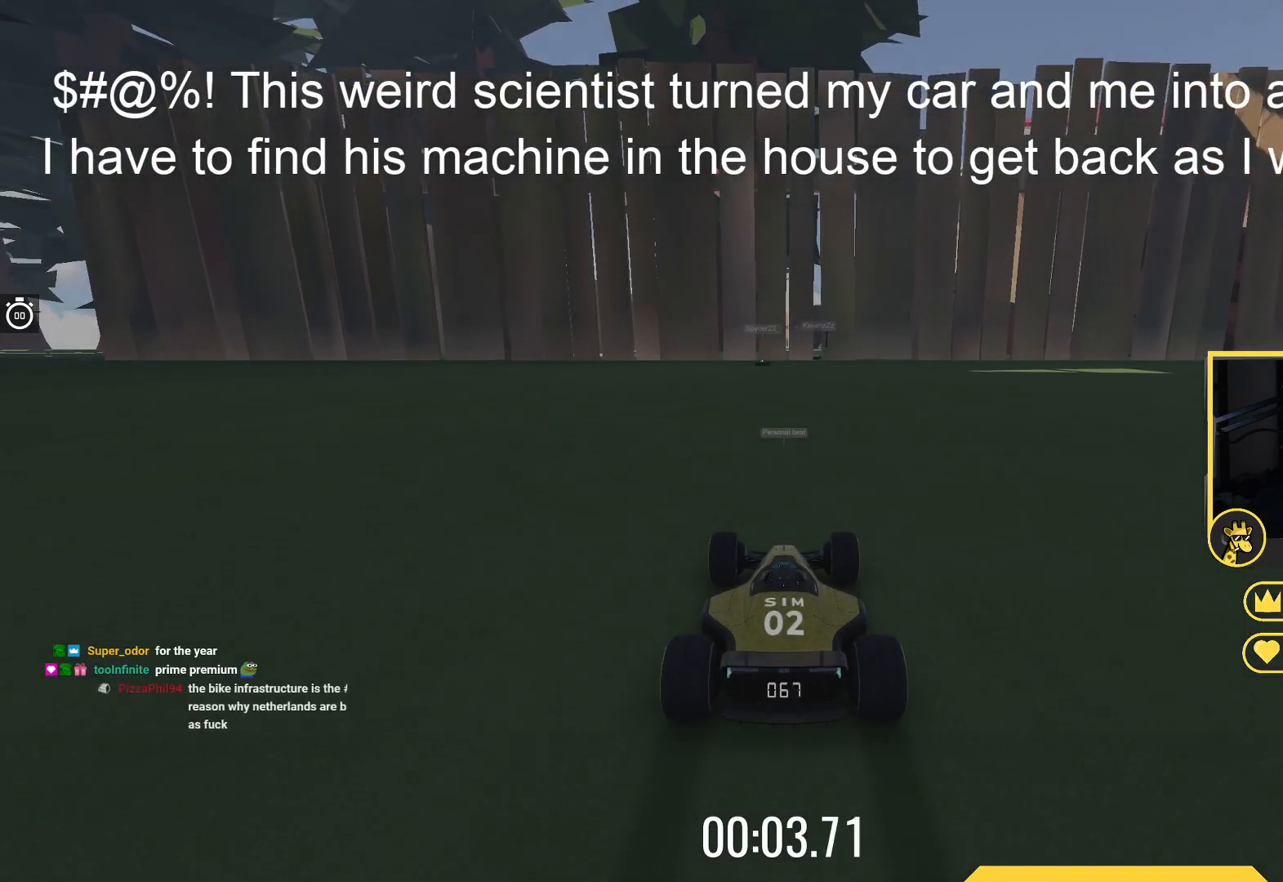
{"keys": ["up"], "events": []}
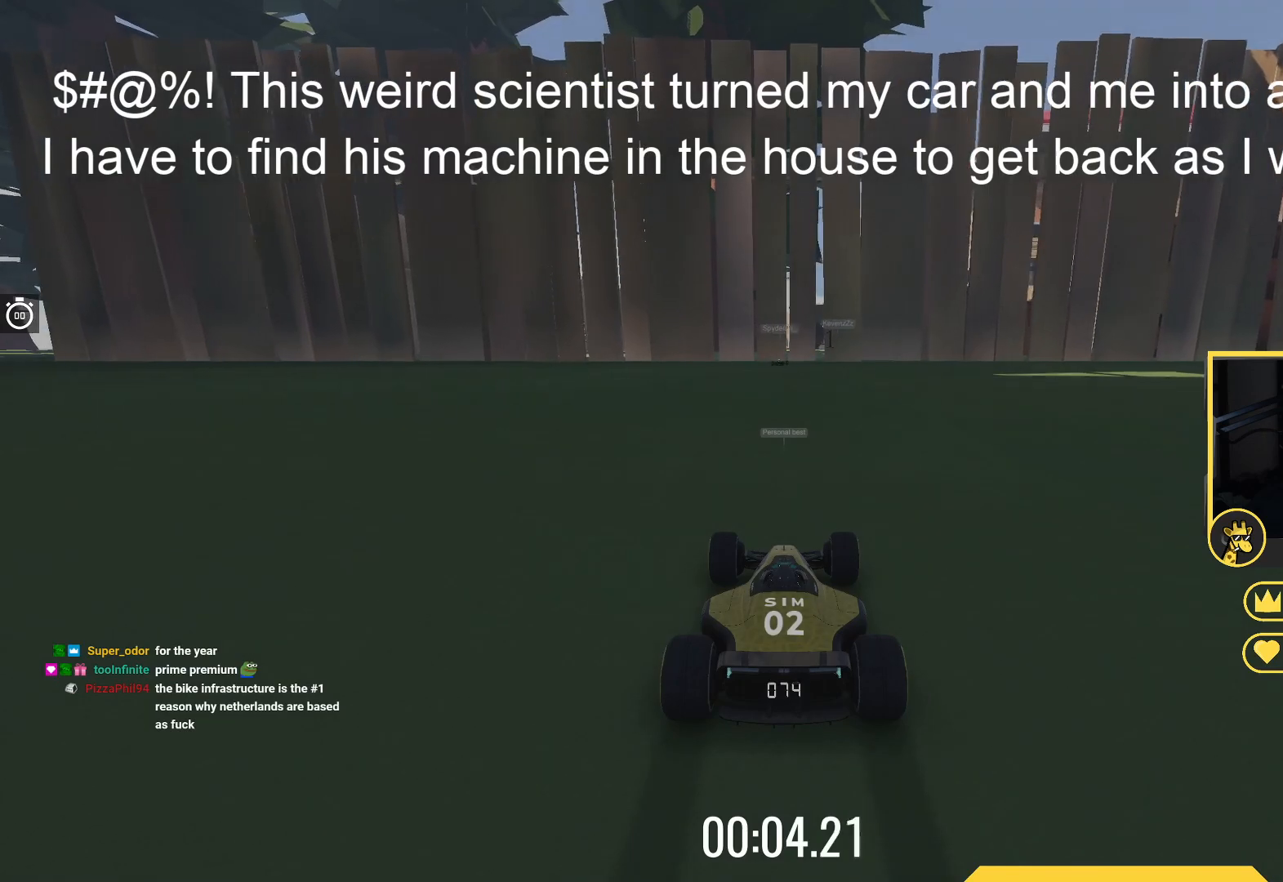
{"keys": ["up"], "events": []}
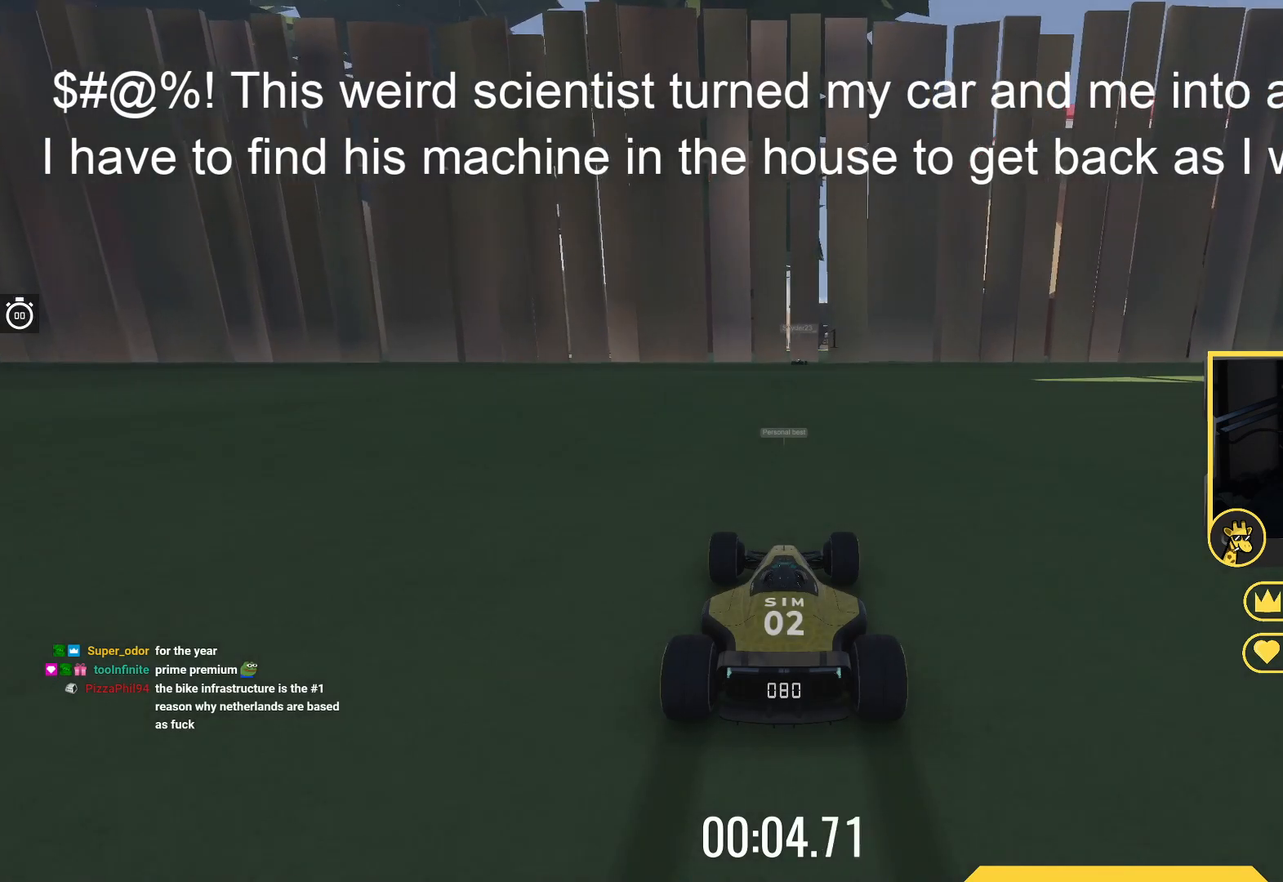
{"keys": ["up"], "events": []}
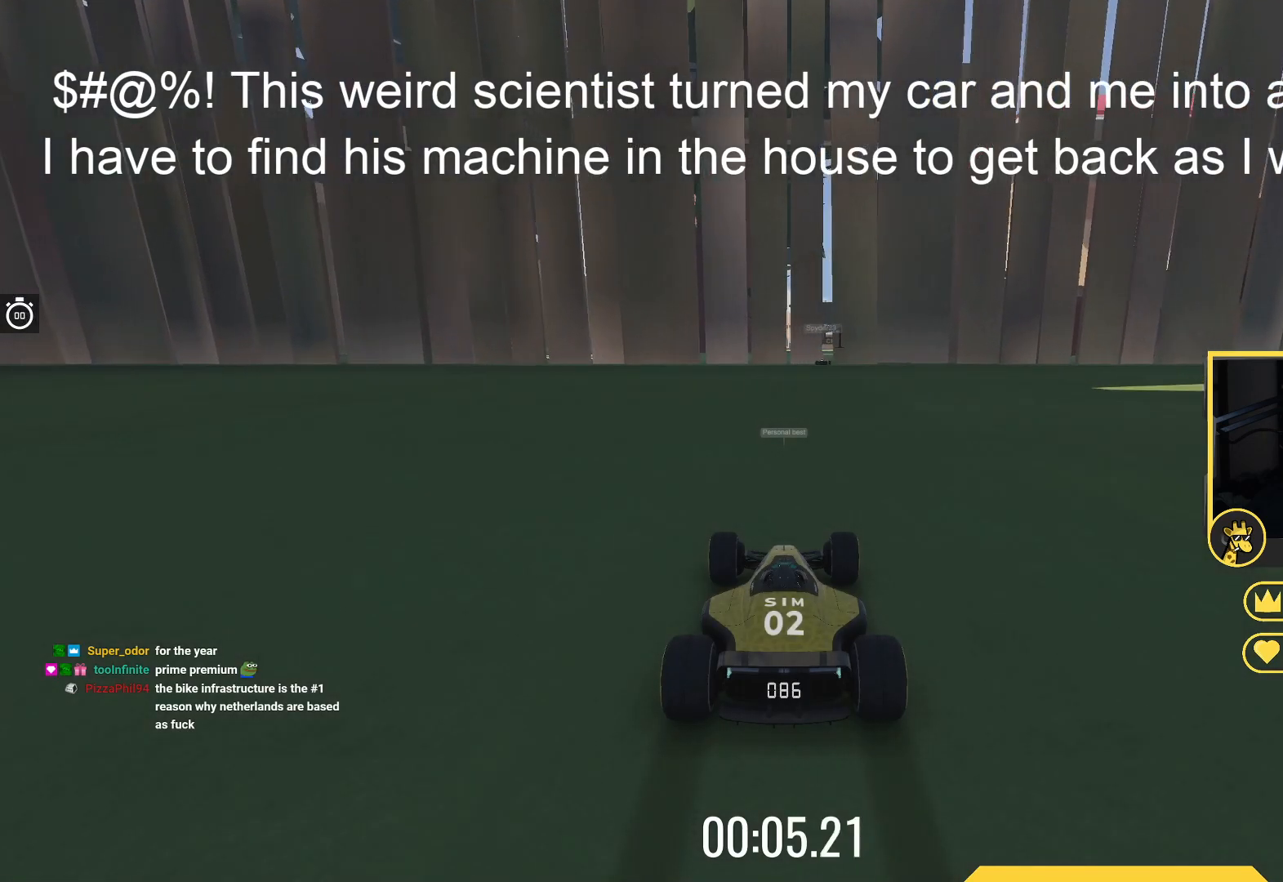
{"keys": ["up"], "events": []}
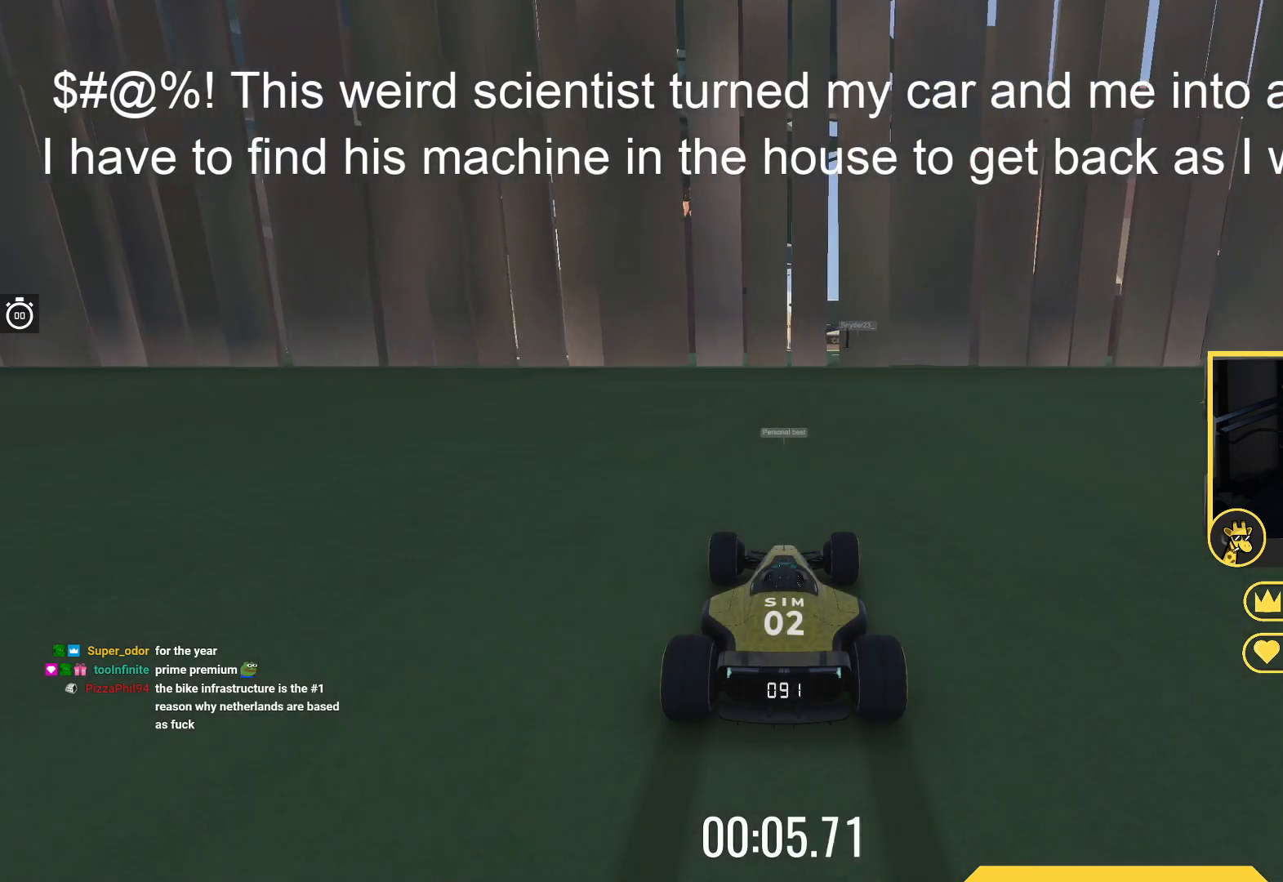
{"keys": ["up"], "events": []}
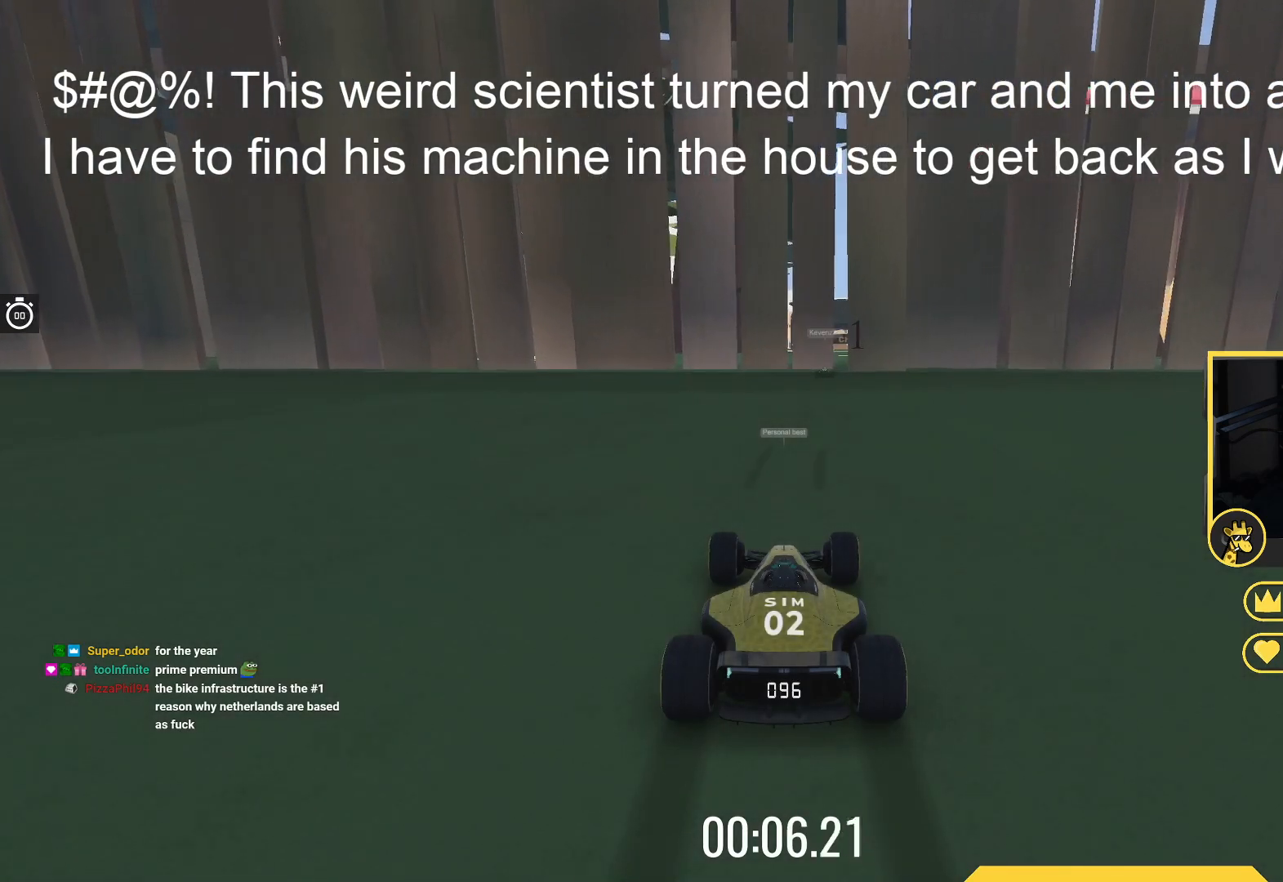
{"keys": ["up"], "events": []}
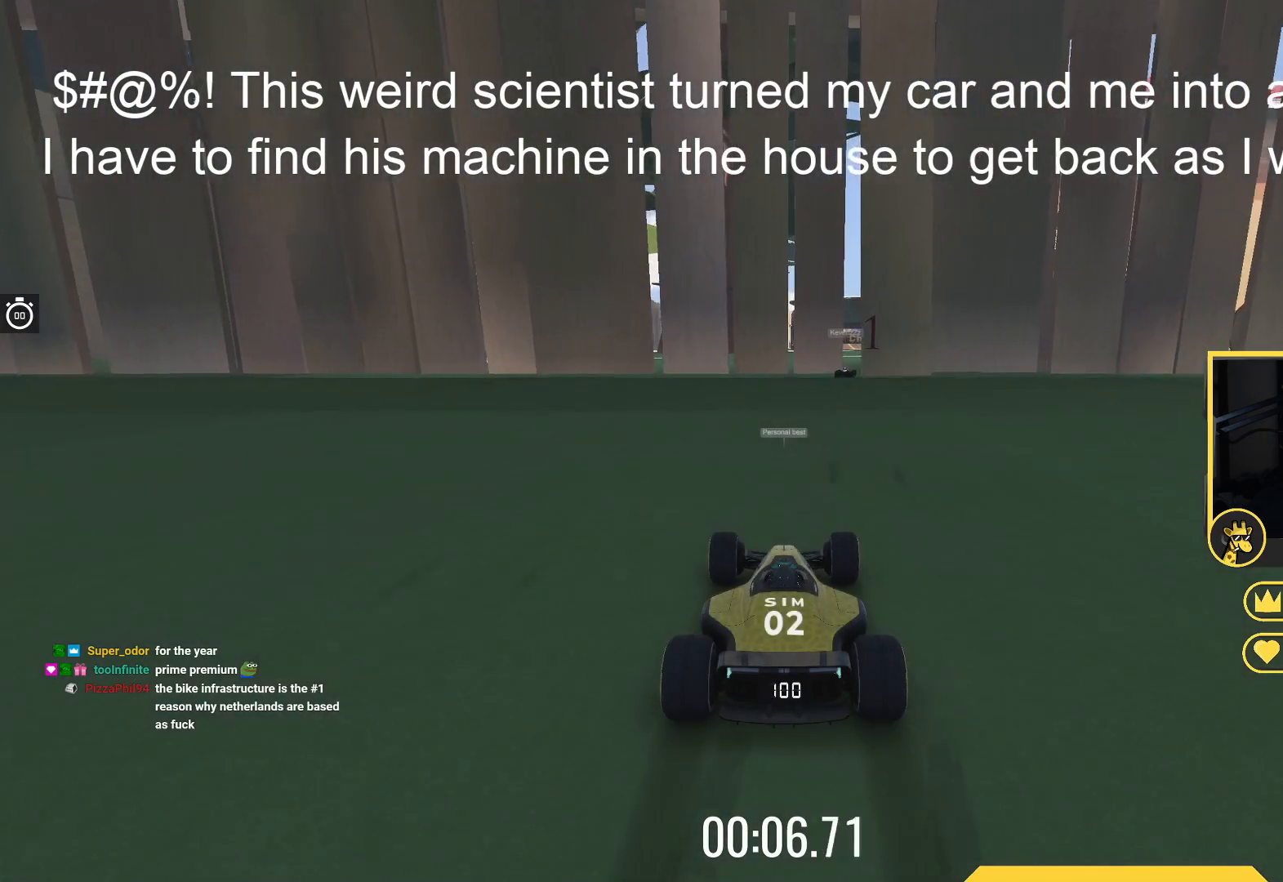
{"keys": ["up"], "events": []}
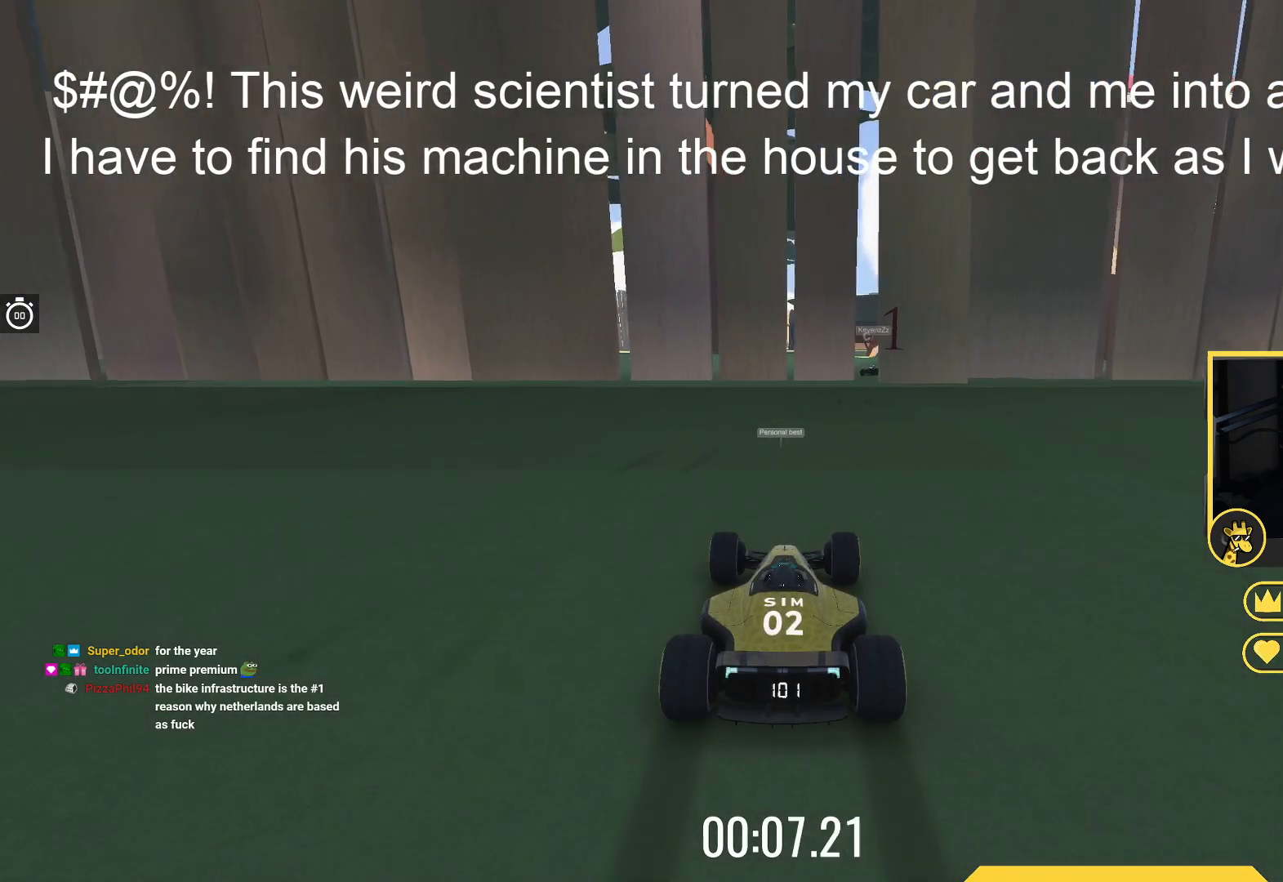
{"keys": ["up"], "events": []}
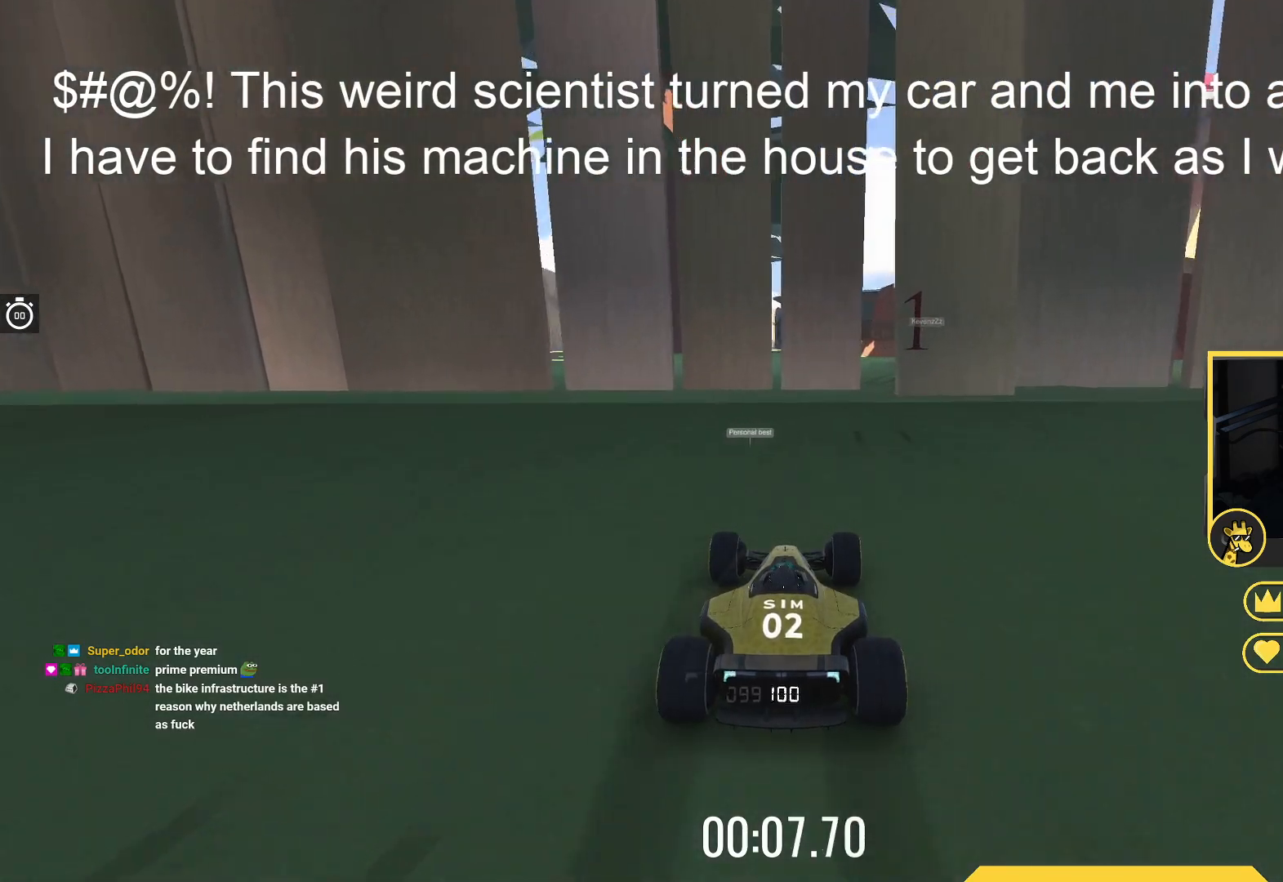
{"keys": ["up"], "events": []}
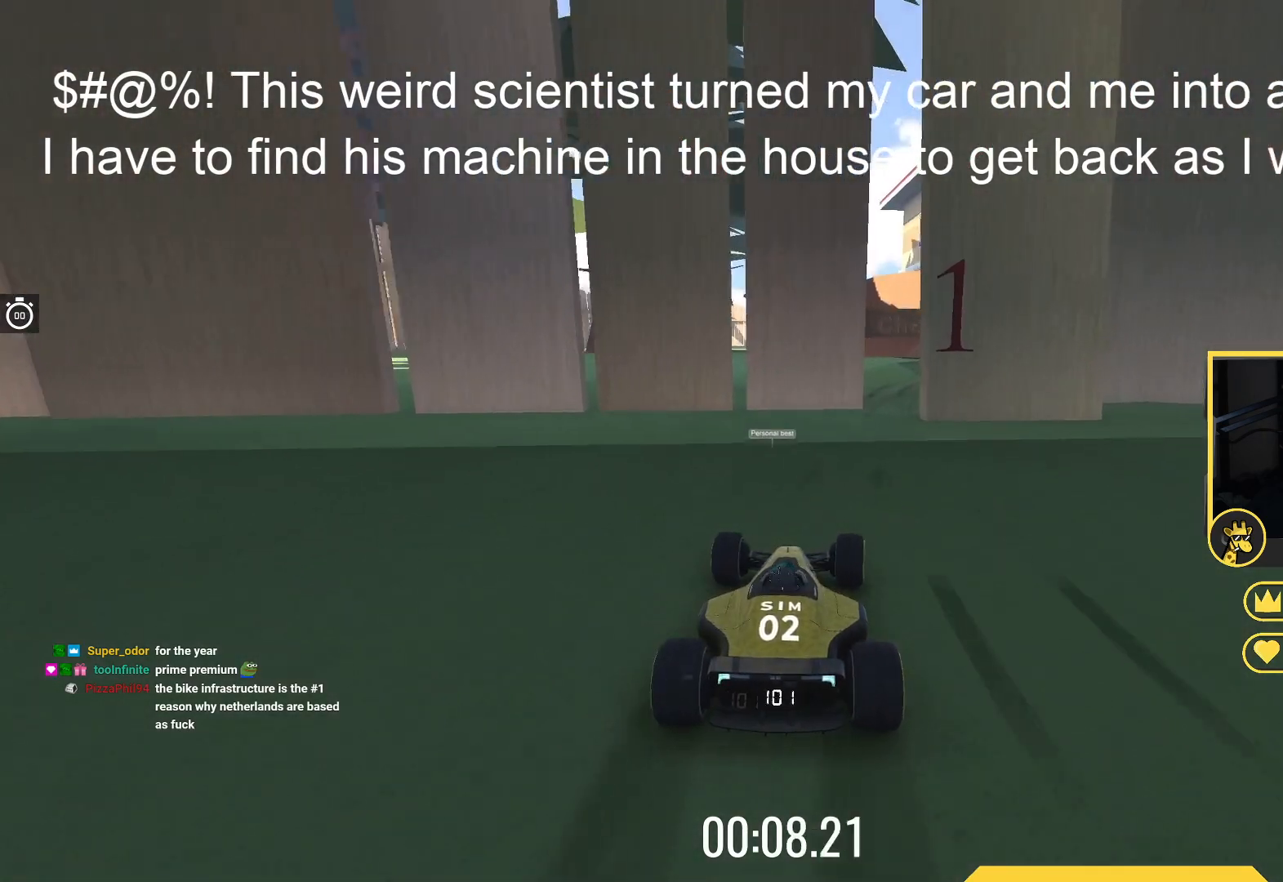
{"keys": ["up"], "events": [[83, "right", "down"], [433, "right", "up"]]}
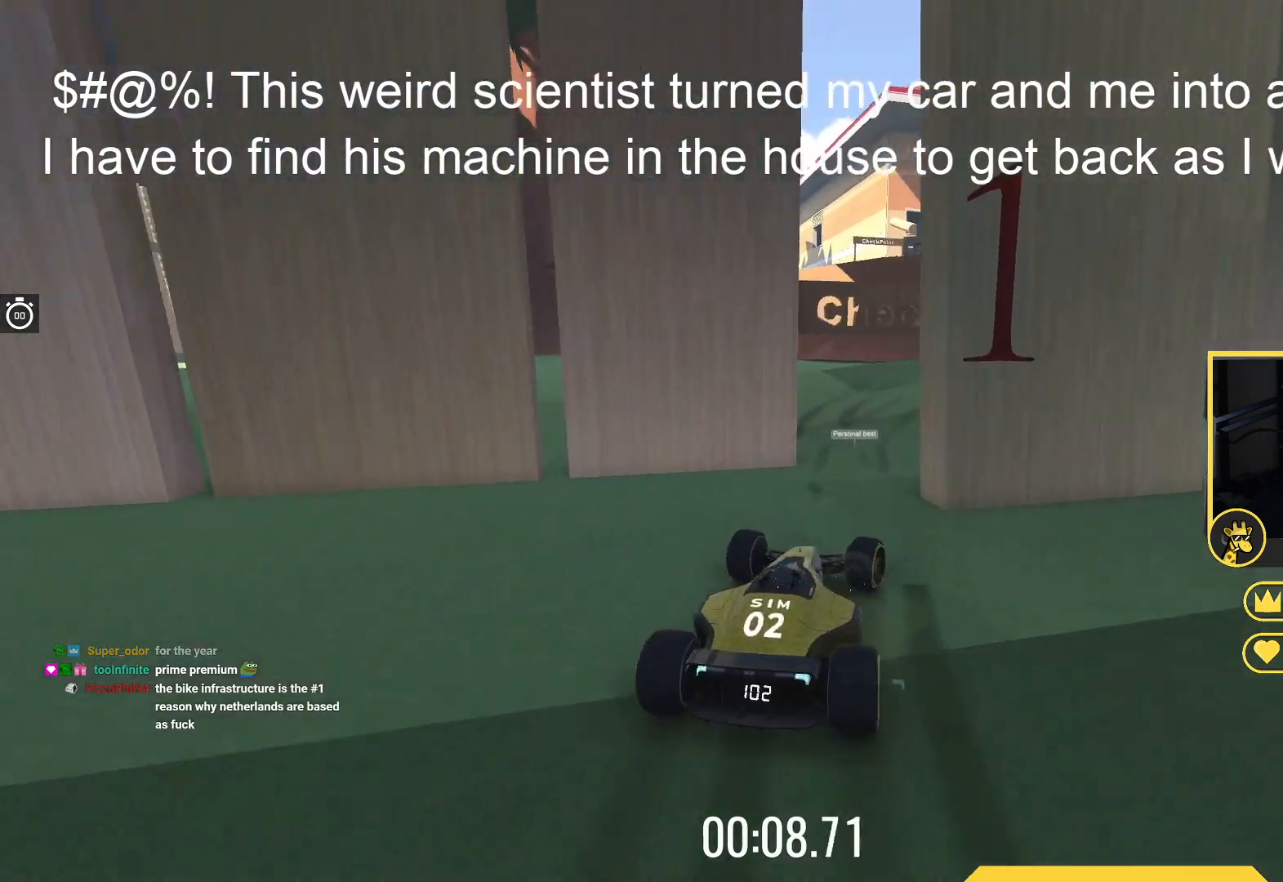
{"keys": ["up"], "events": [[167, "right", "down"], [250, "right", "up"]]}
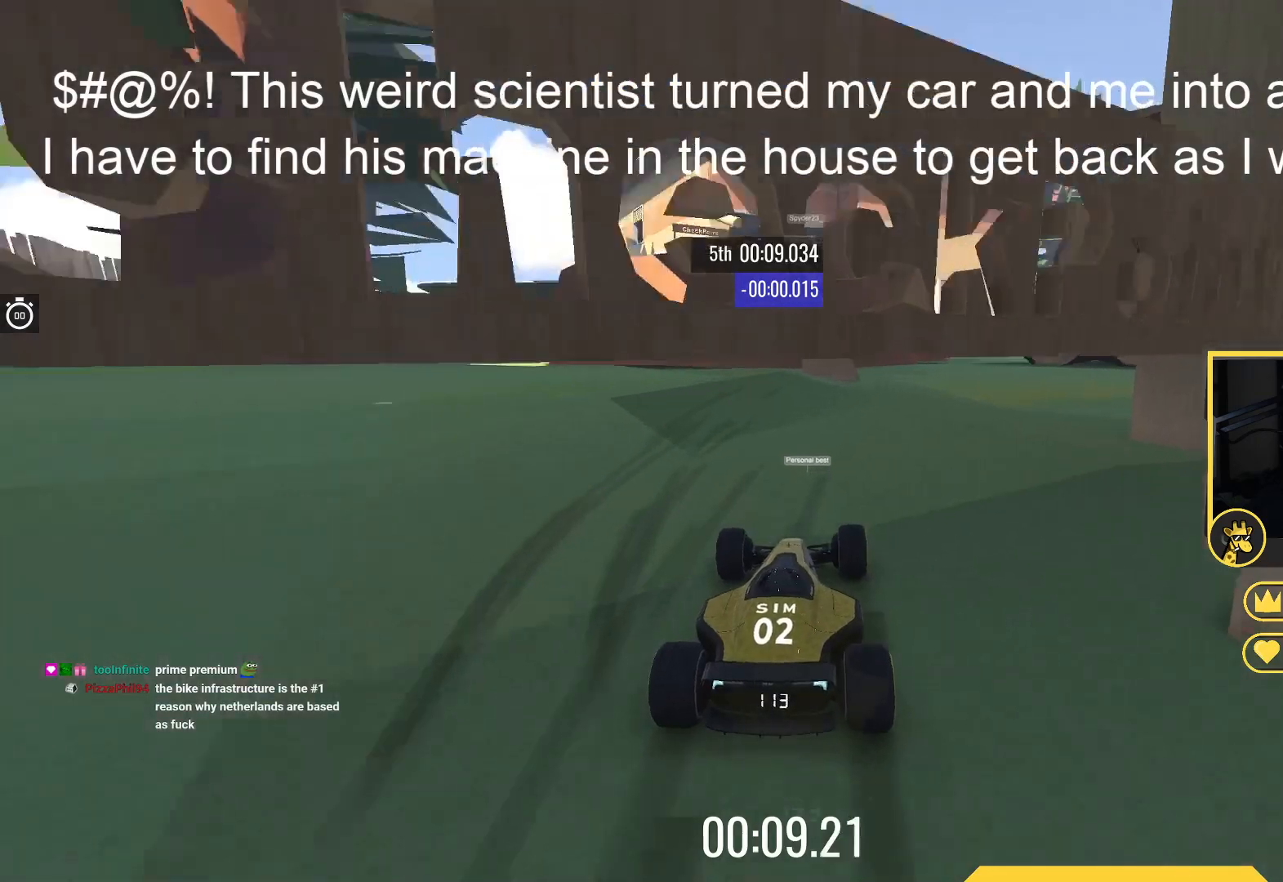
{"keys": ["up"], "events": []}